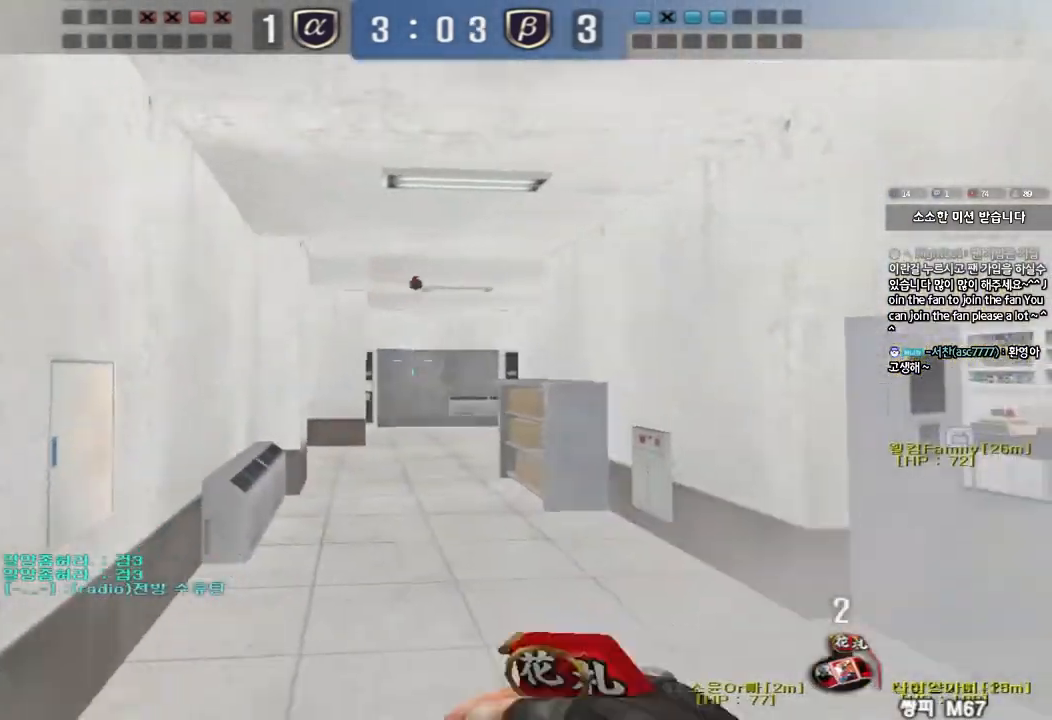
Gameplay with keyboard; each line is a JSON object with the keys held at the frame after it. "events" lists presses ("down") and releases ("up") of "a", "ctrl", "d", "e", "f", "q", "r", "s", "shift", "space", "tab" and "w" between this image and that frame as [ms after this image, input, new state], when the widget could be followed in between. No other keys are recorded. Mouse input is not recorded.
{"keys": ["w"], "events": [[150, "s", "up"], [167, "a", "up"], [267, "w", "down"], [283, "d", "down"], [417, "d", "up"]]}
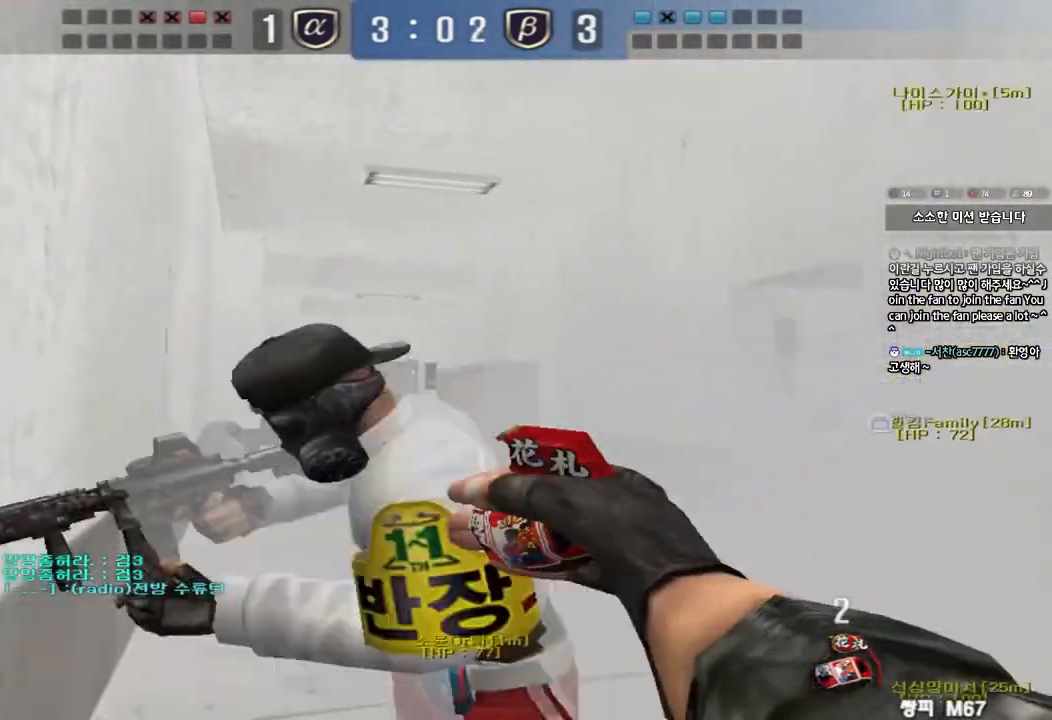
{"keys": ["a", "s"], "events": [[117, "space", "down"], [133, "w", "up"], [217, "s", "down"], [233, "space", "up"], [250, "d", "down"], [350, "d", "up"], [367, "a", "down"]]}
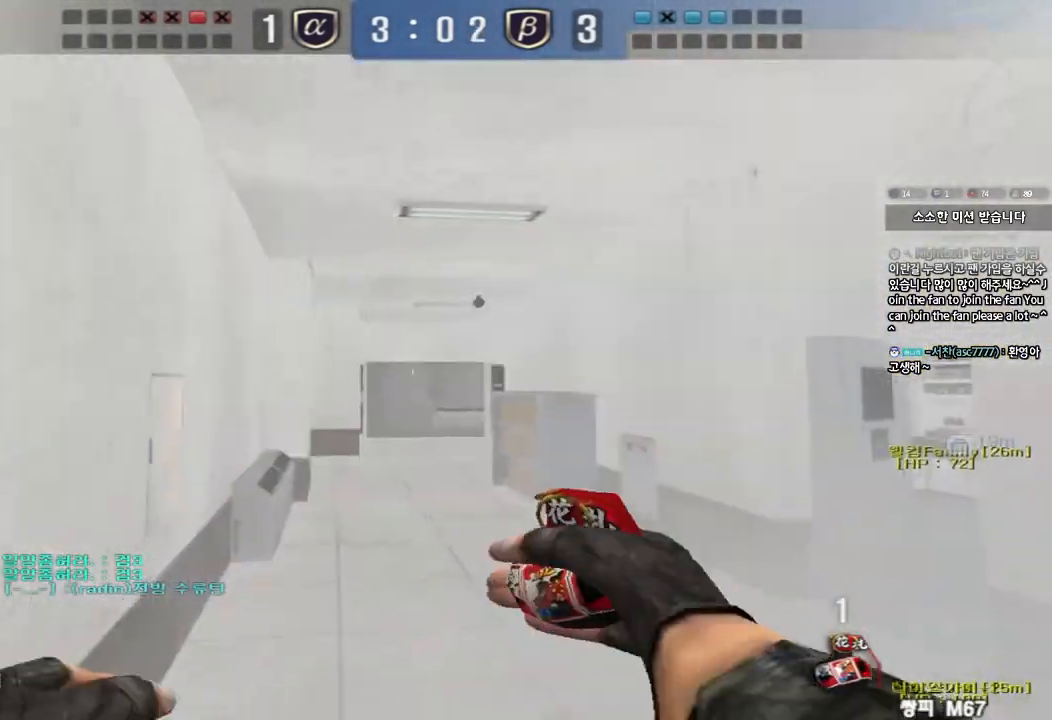
{"keys": ["a", "w"], "events": [[117, "s", "up"], [200, "w", "down"]]}
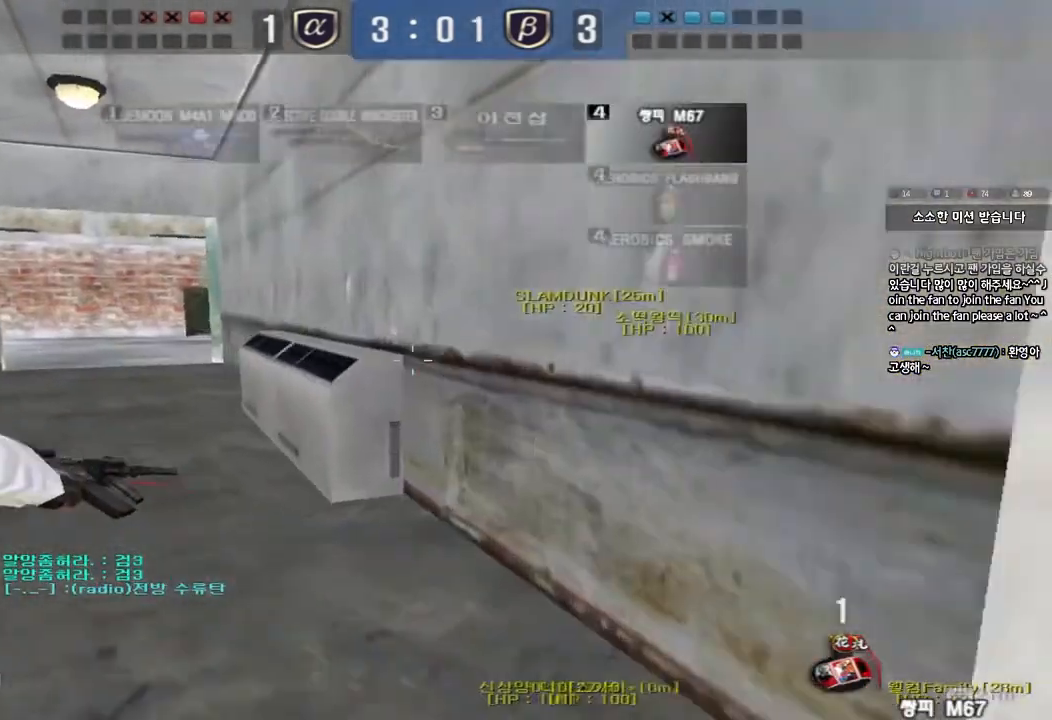
{"keys": ["a", "w"], "events": []}
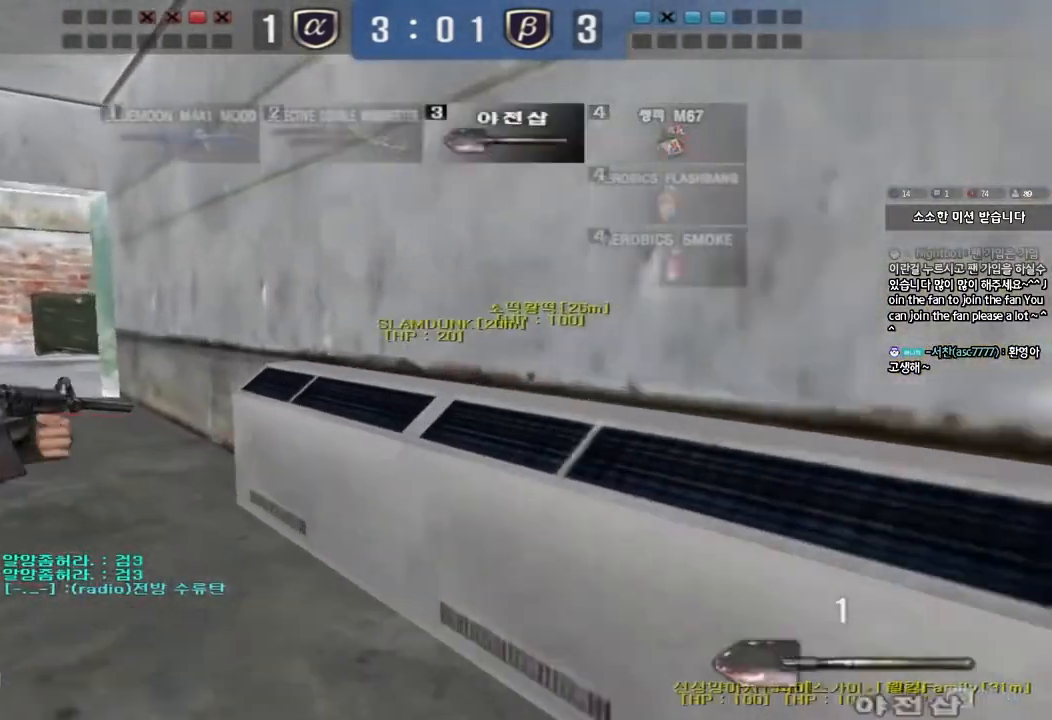
{"keys": ["a", "w"], "events": []}
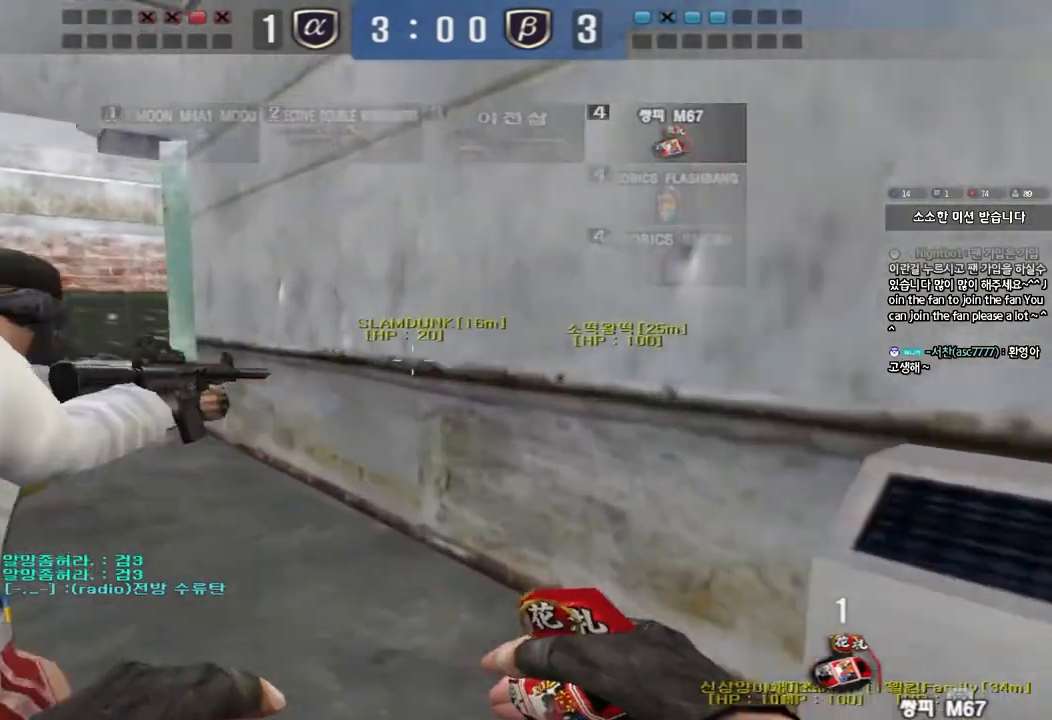
{"keys": ["a", "w"], "events": []}
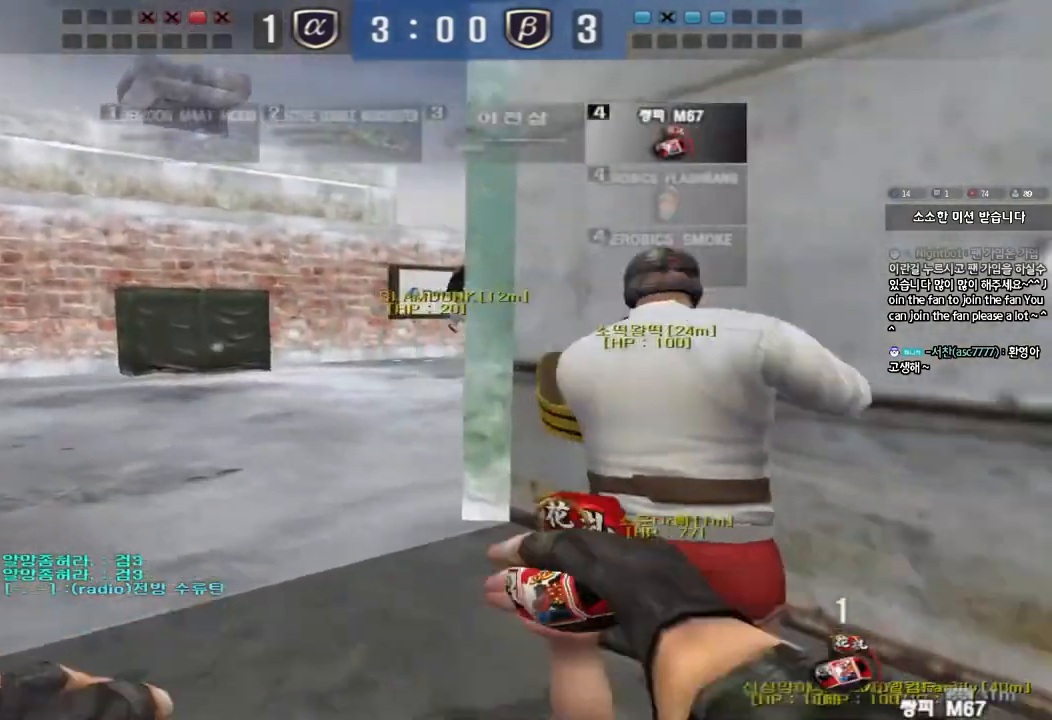
{"keys": ["a", "w"], "events": []}
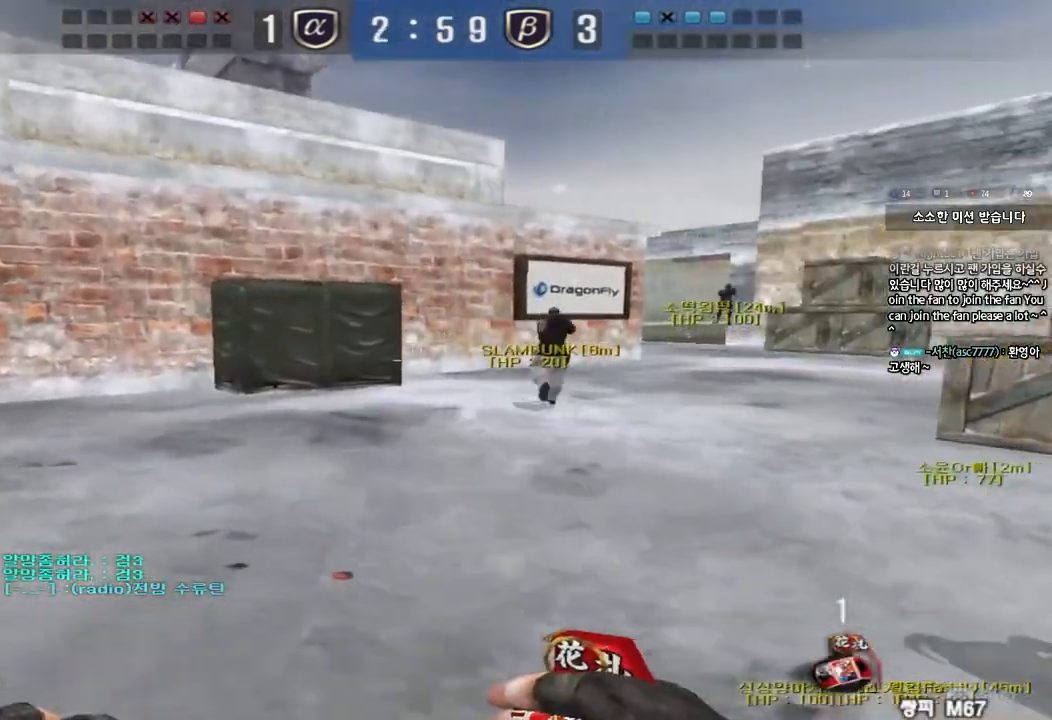
{"keys": ["a", "s"], "events": [[33, "w", "up"], [67, "space", "down"], [150, "s", "down"], [183, "space", "up"]]}
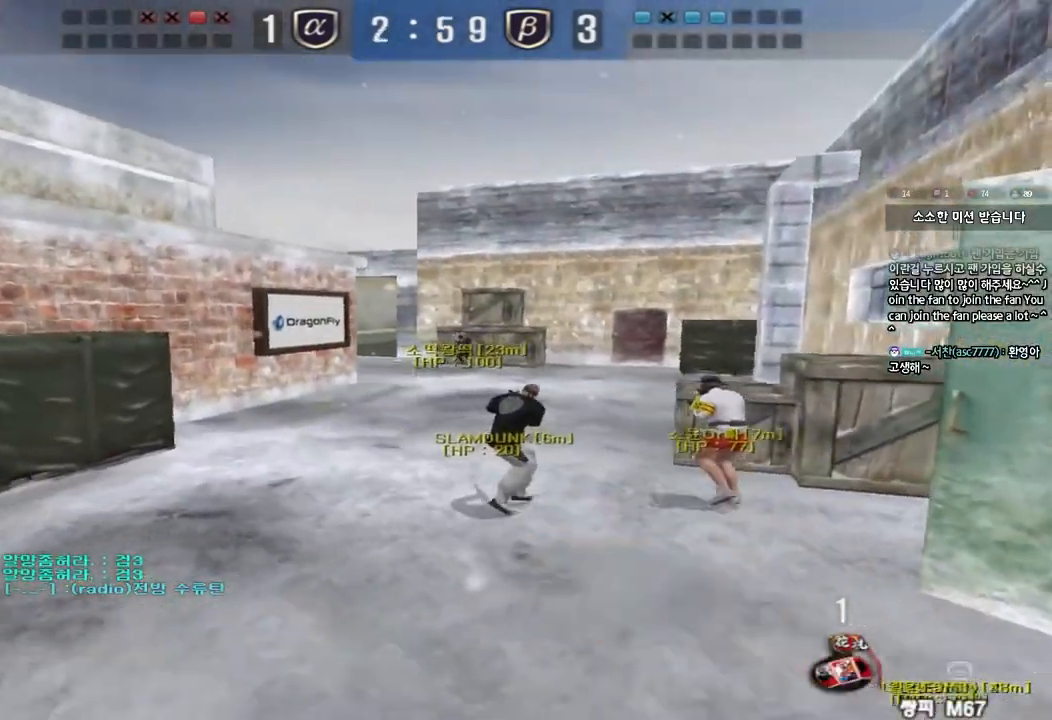
{"keys": ["a", "s"], "events": []}
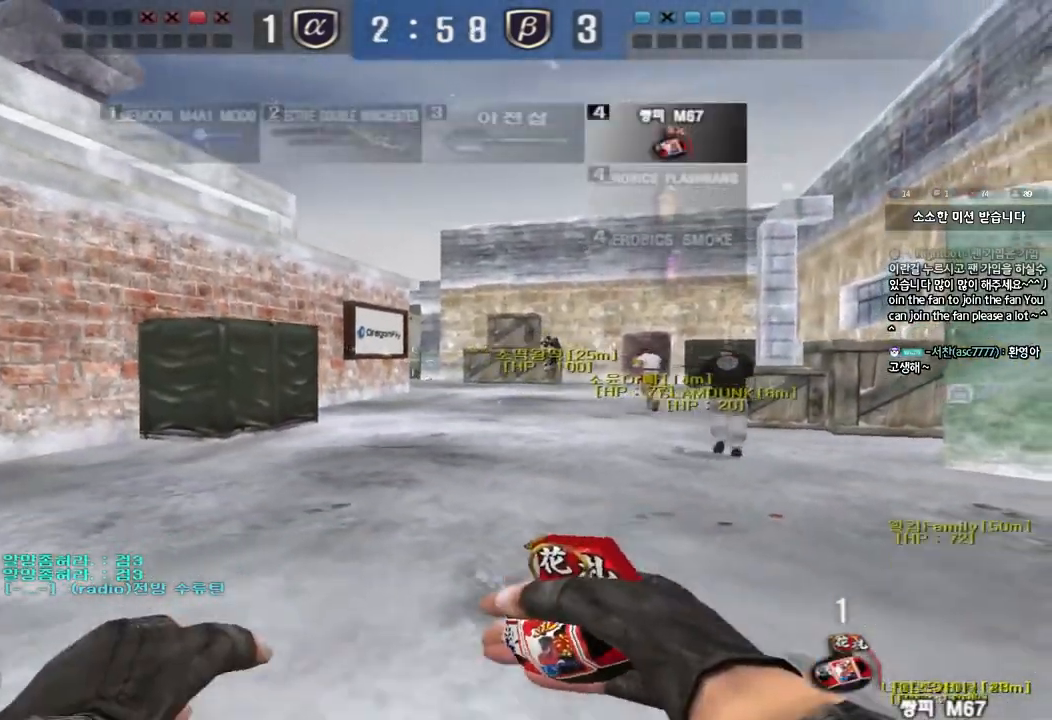
{"keys": ["a", "s"], "events": []}
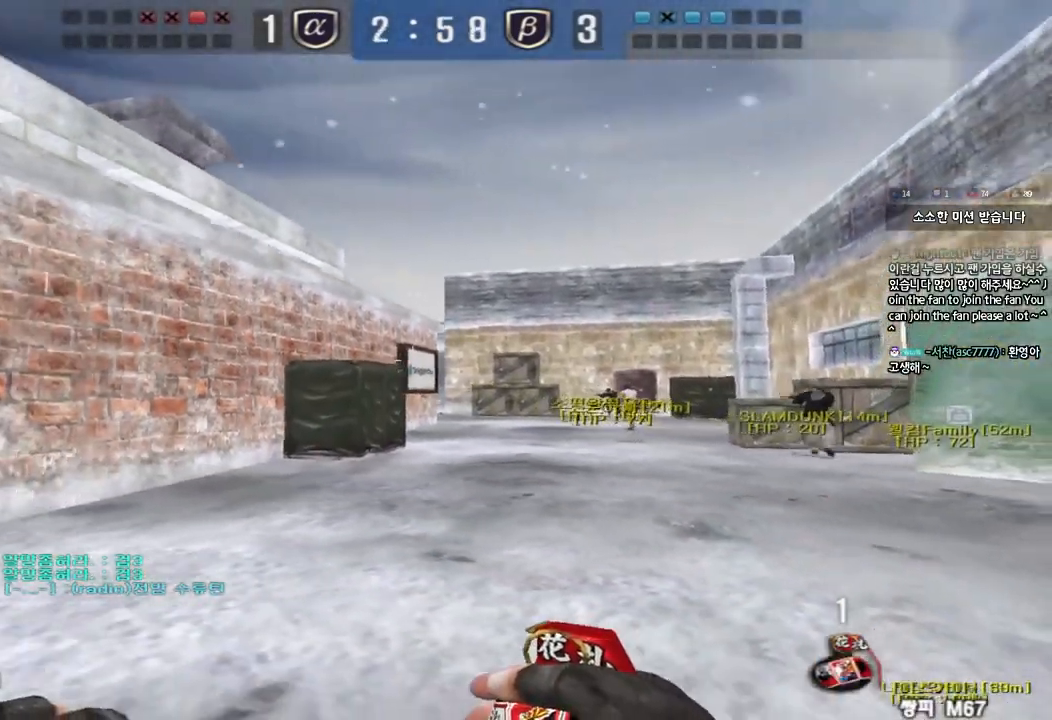
{"keys": ["s"], "events": [[83, "a", "up"], [383, "a", "down"], [483, "a", "up"]]}
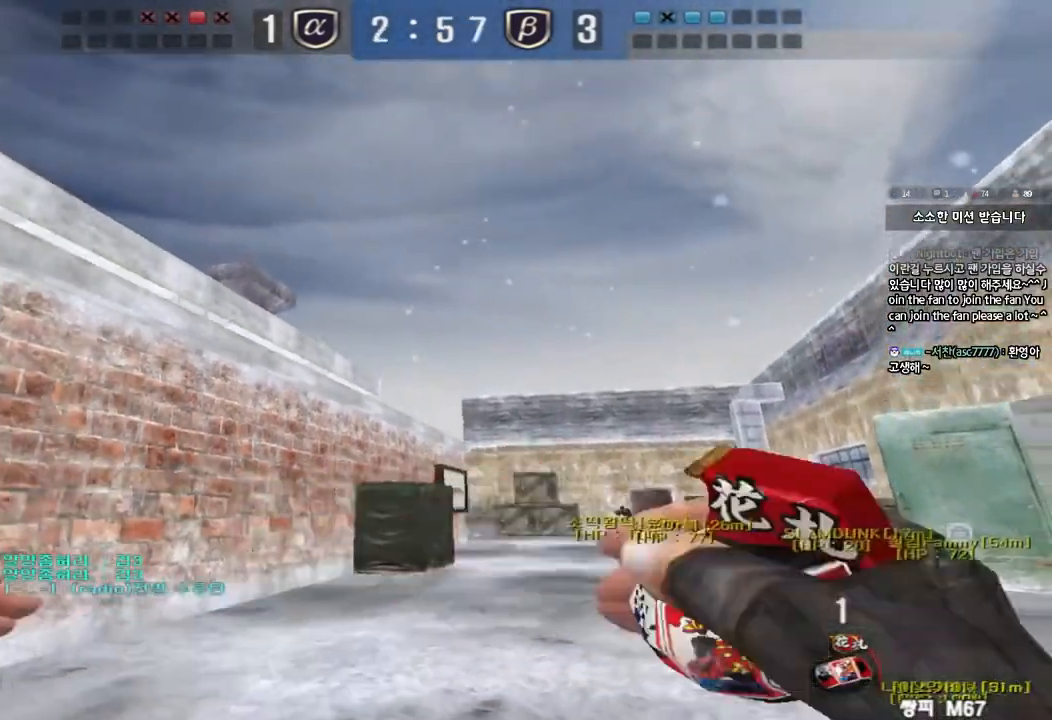
{"keys": [], "events": [[117, "a", "down"], [250, "a", "up"], [367, "d", "down"], [433, "d", "up"], [467, "s", "up"]]}
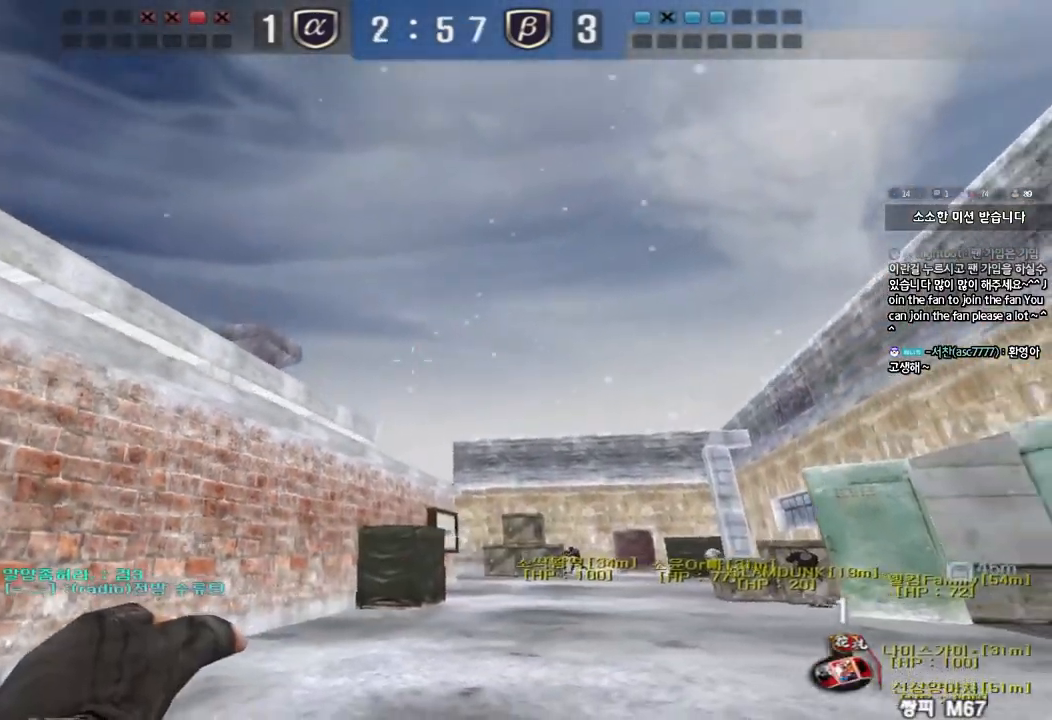
{"keys": ["w"], "events": [[67, "w", "down"], [200, "a", "down"], [283, "a", "up"]]}
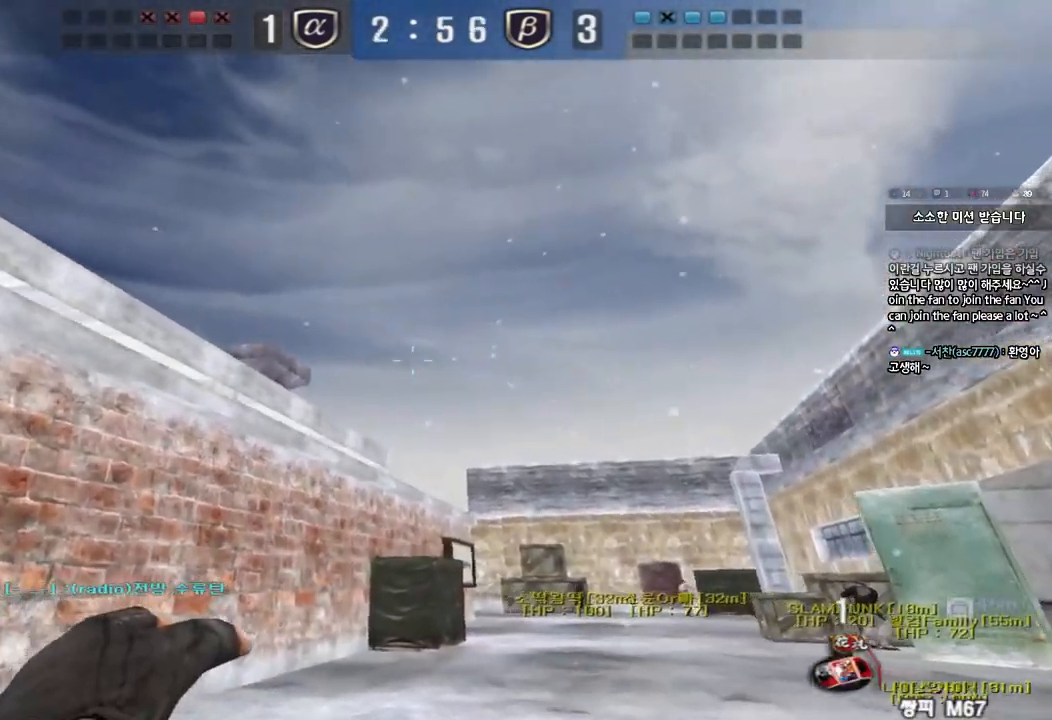
{"keys": ["w"], "events": [[217, "space", "down"], [467, "space", "up"]]}
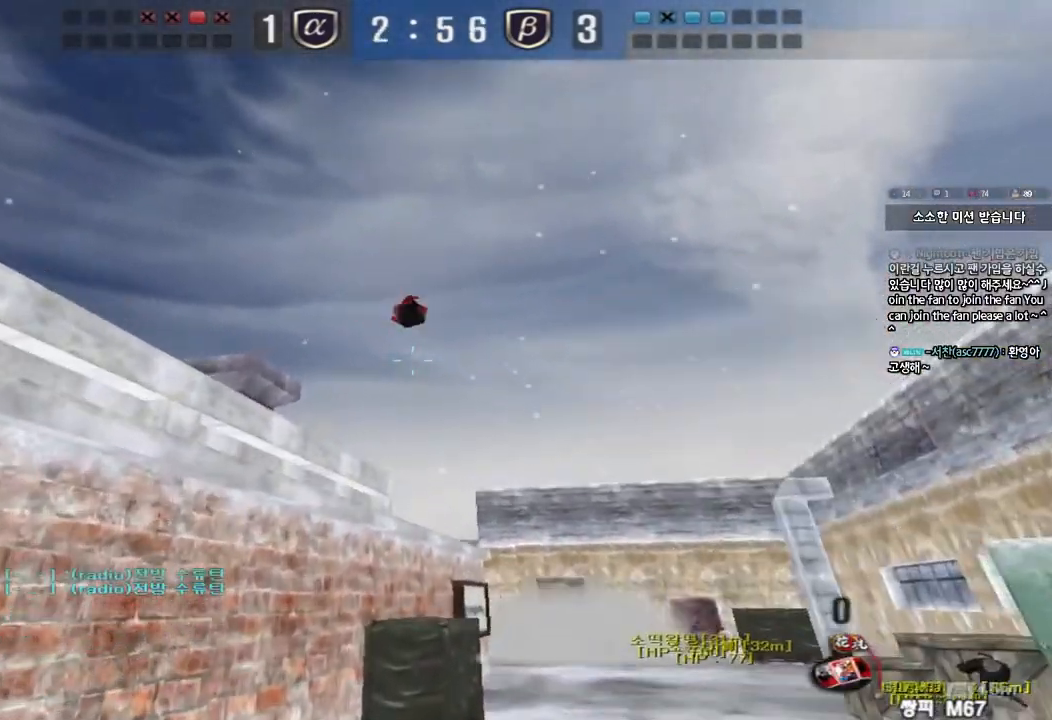
{"keys": ["a", "w"], "events": [[117, "a", "down"]]}
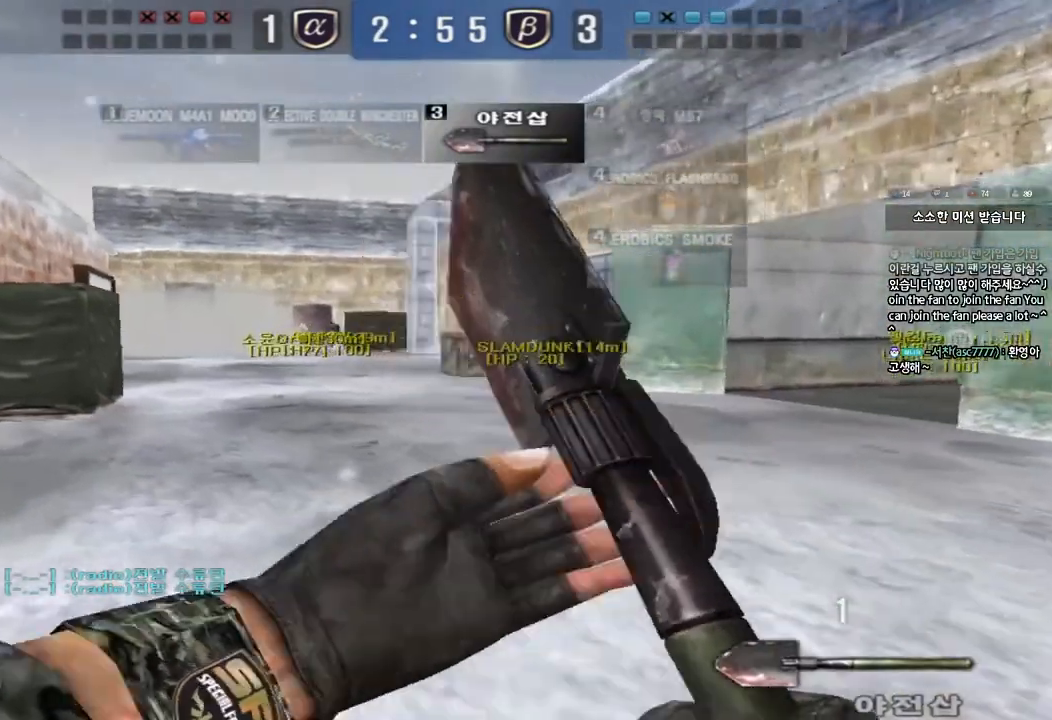
{"keys": ["d", "w"], "events": [[417, "a", "up"], [483, "d", "down"]]}
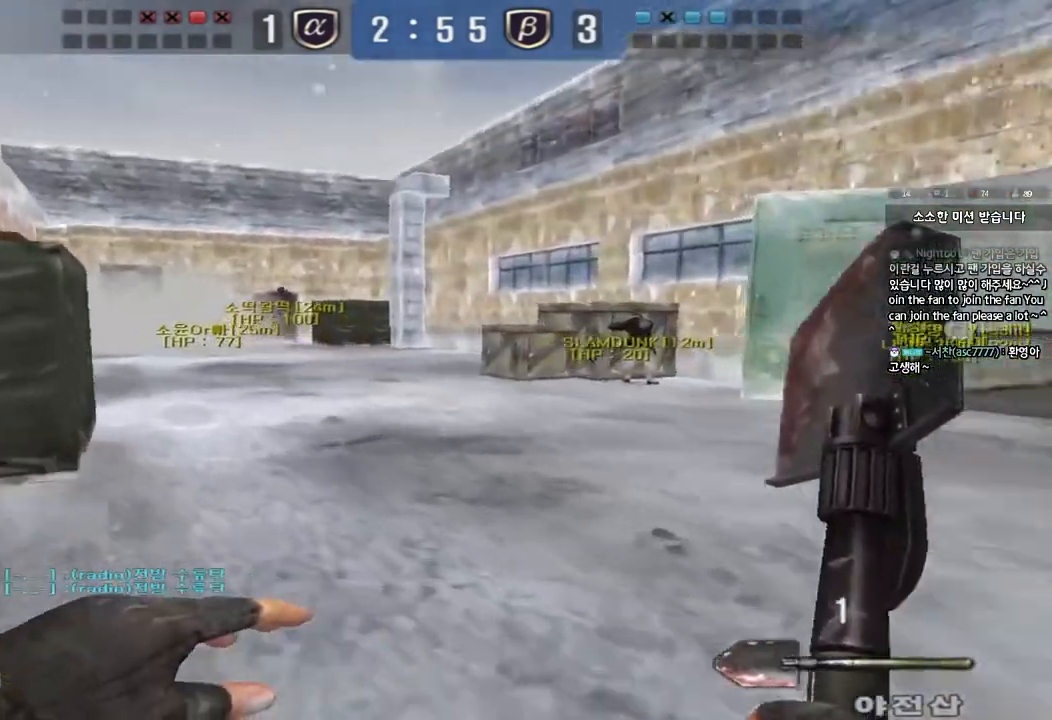
{"keys": ["ctrl"], "events": [[467, "ctrl", "down"], [467, "d", "up"], [483, "w", "up"]]}
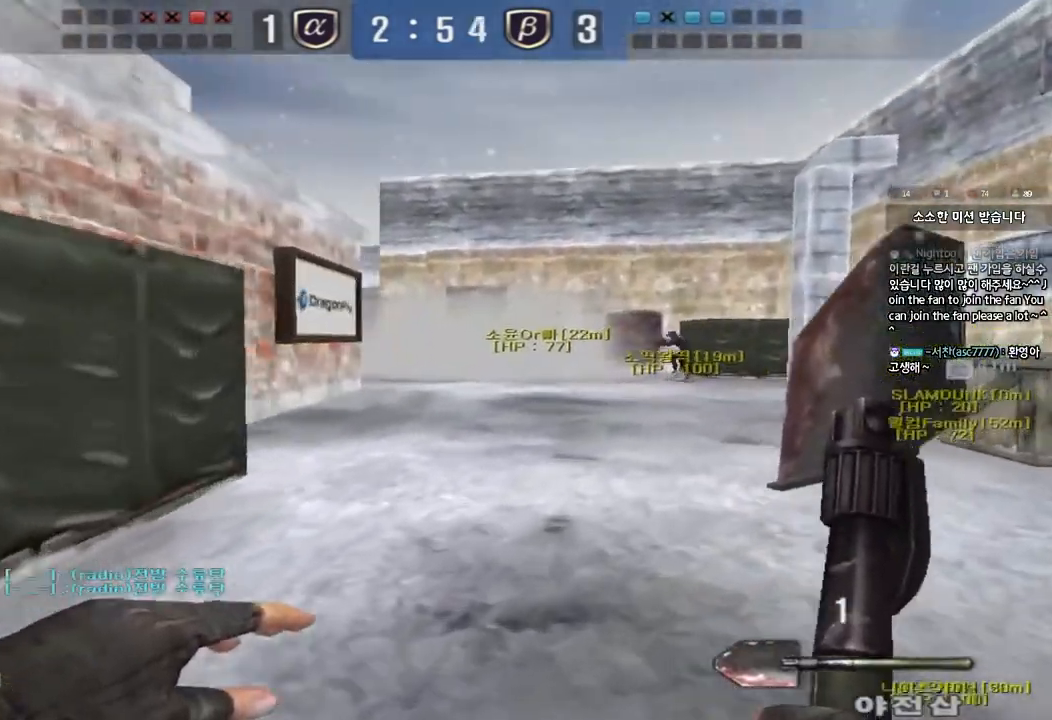
{"keys": ["a", "w"], "events": [[50, "ctrl", "up"], [67, "w", "down"], [167, "a", "down"]]}